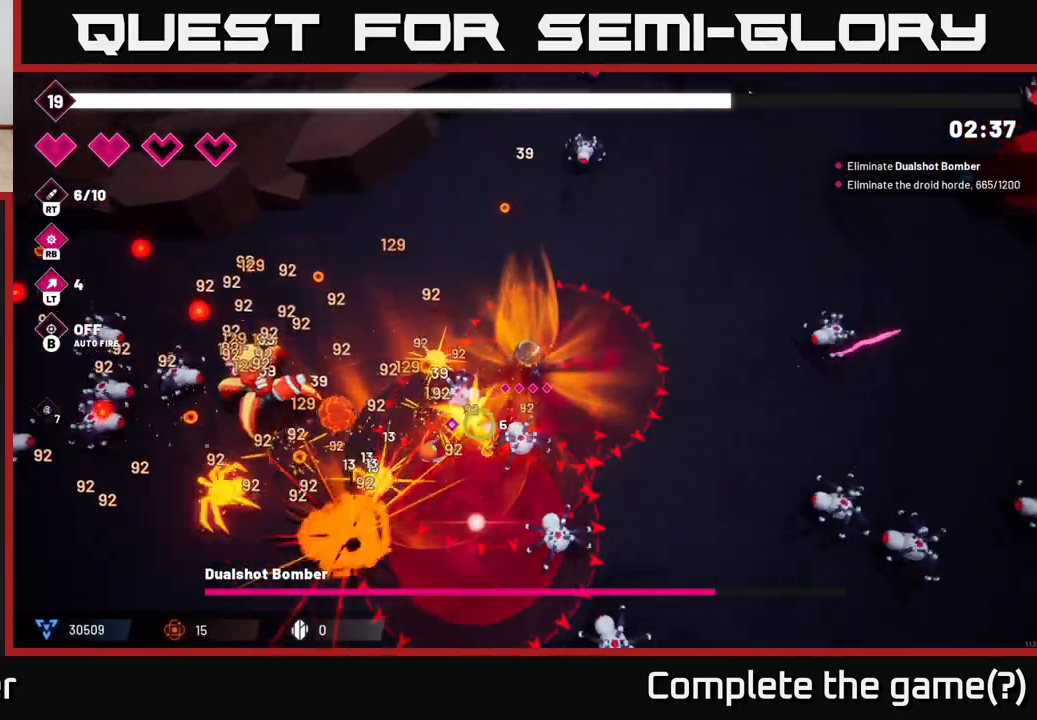
Gameplay with a controller (Xbox layout); each line is a JSON object with the inputs held at the frame after it. "events" lists button and stick changes between this image and that frame as [ms after this image, input, new state], when the widget could be followed in between. Not read: L3 R3.
{"buttons": [], "left_stick": "up-left", "right_stick": "down-left", "events": [[233, "left_stick", "up-left"], [367, "R2", "up"]]}
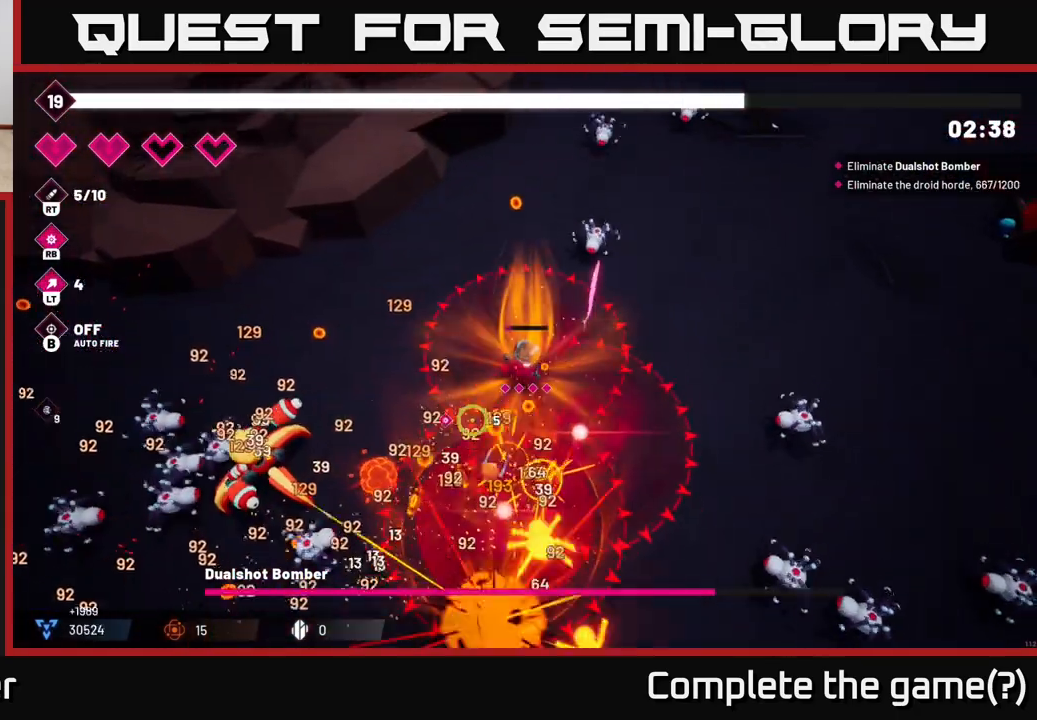
{"buttons": [], "left_stick": "left", "right_stick": "down-left", "events": [[133, "left_stick", "left"]]}
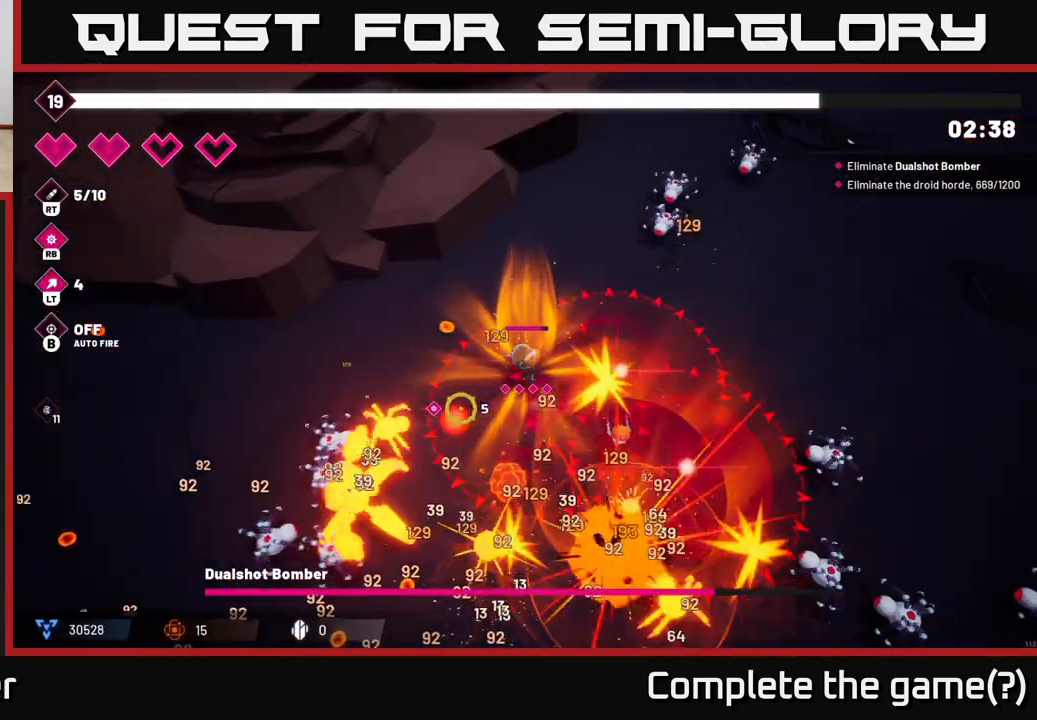
{"buttons": ["R2"], "left_stick": "left", "right_stick": "down", "events": [[483, "right_stick", "down"], [500, "R2", "down"]]}
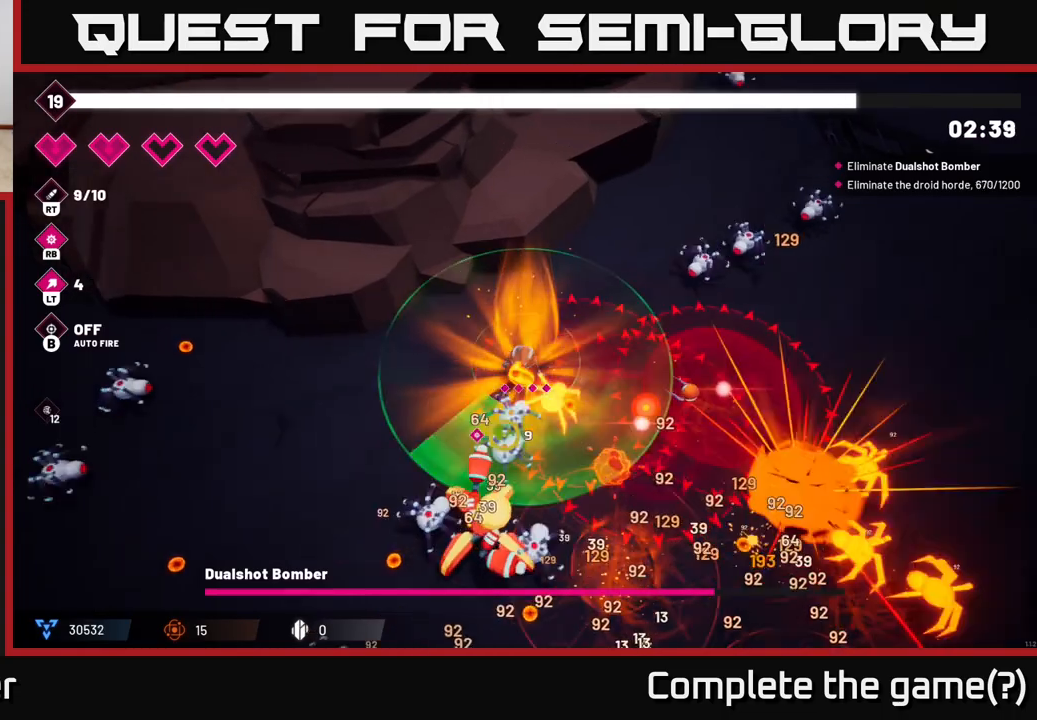
{"buttons": ["R2"], "left_stick": "down-left", "right_stick": "down-right", "events": [[367, "right_stick", "down-right"], [450, "left_stick", "down-left"]]}
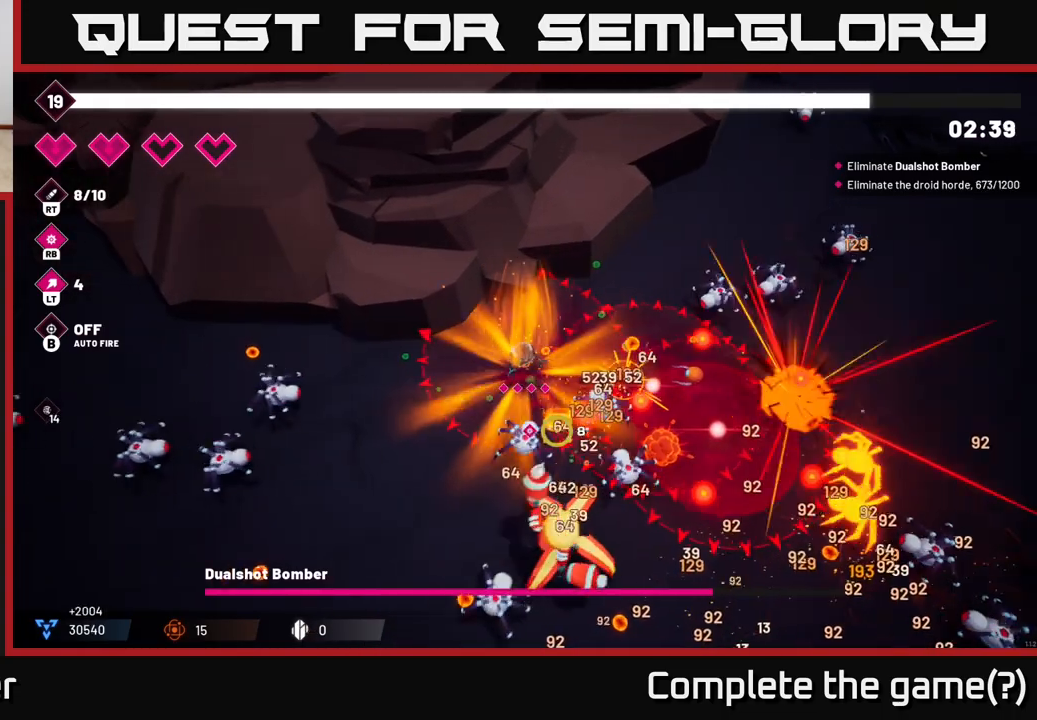
{"buttons": ["R2"], "left_stick": "down", "right_stick": "down-right", "events": [[300, "left_stick", "down"]]}
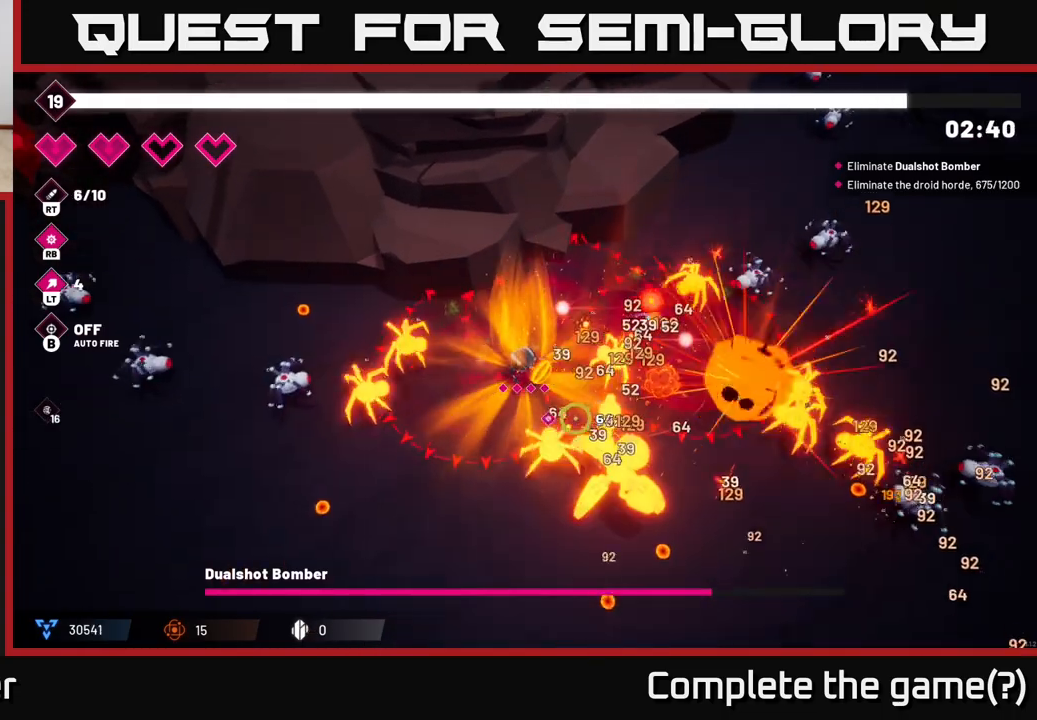
{"buttons": ["R2"], "left_stick": "down-right", "right_stick": "right", "events": [[83, "L2", "down"], [233, "L2", "up"], [283, "right_stick", "right"], [383, "left_stick", "down-right"]]}
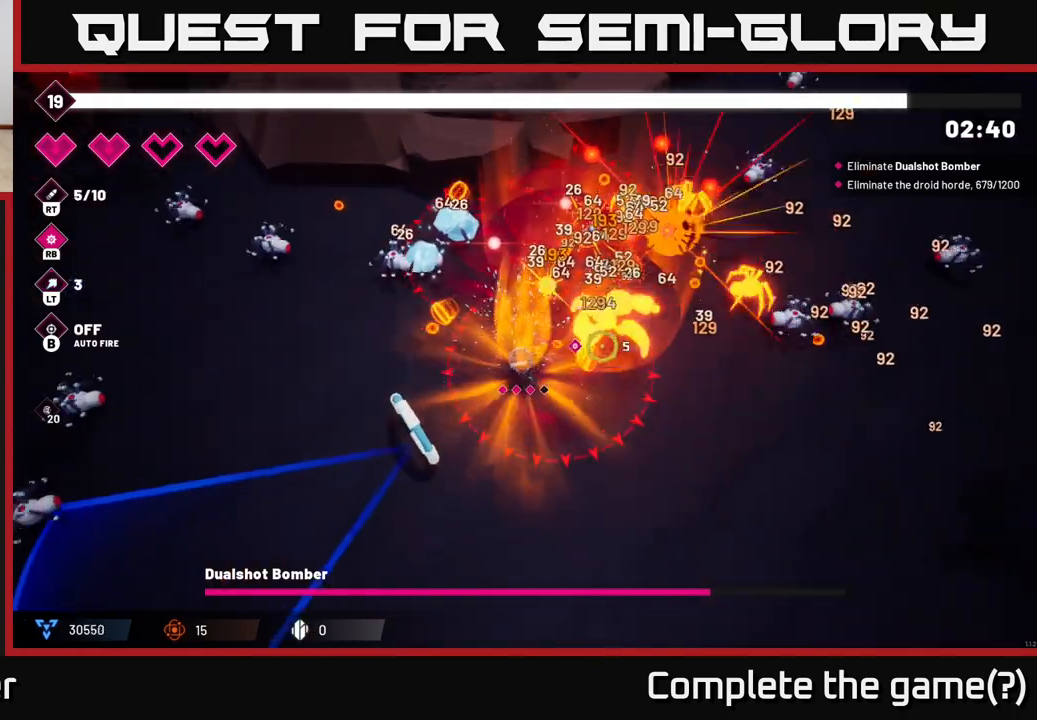
{"buttons": ["R2"], "left_stick": "right", "right_stick": "up", "events": [[50, "right_stick", "up-right"], [333, "right_stick", "up"], [433, "left_stick", "right"]]}
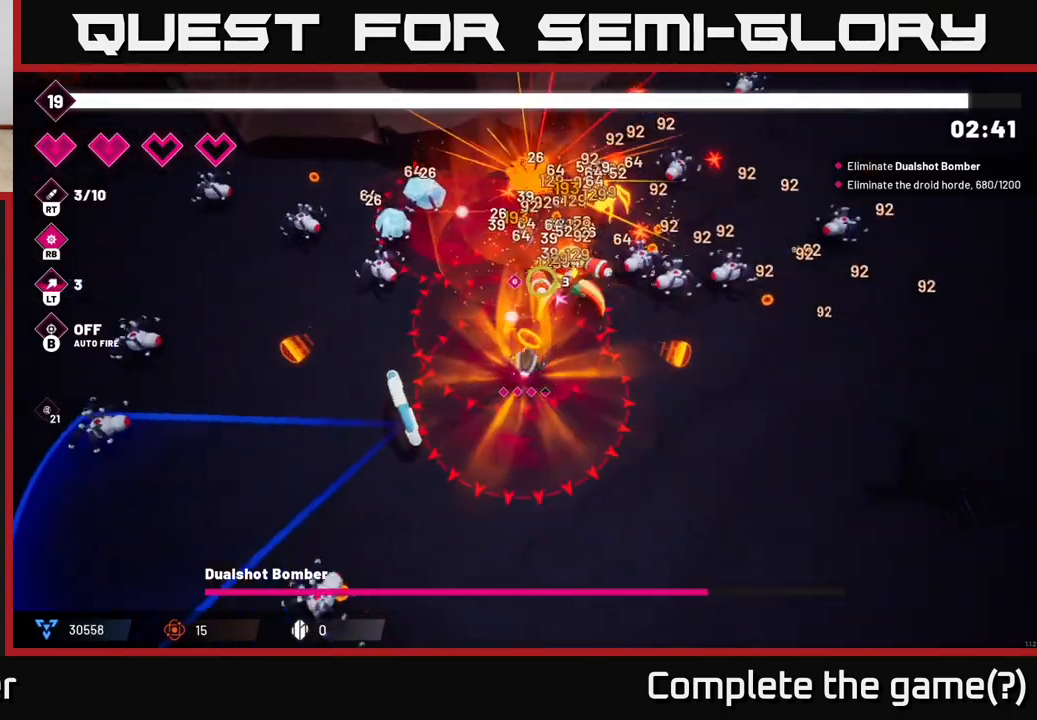
{"buttons": ["R2"], "left_stick": "right", "right_stick": "up-left", "events": [[333, "right_stick", "up-left"]]}
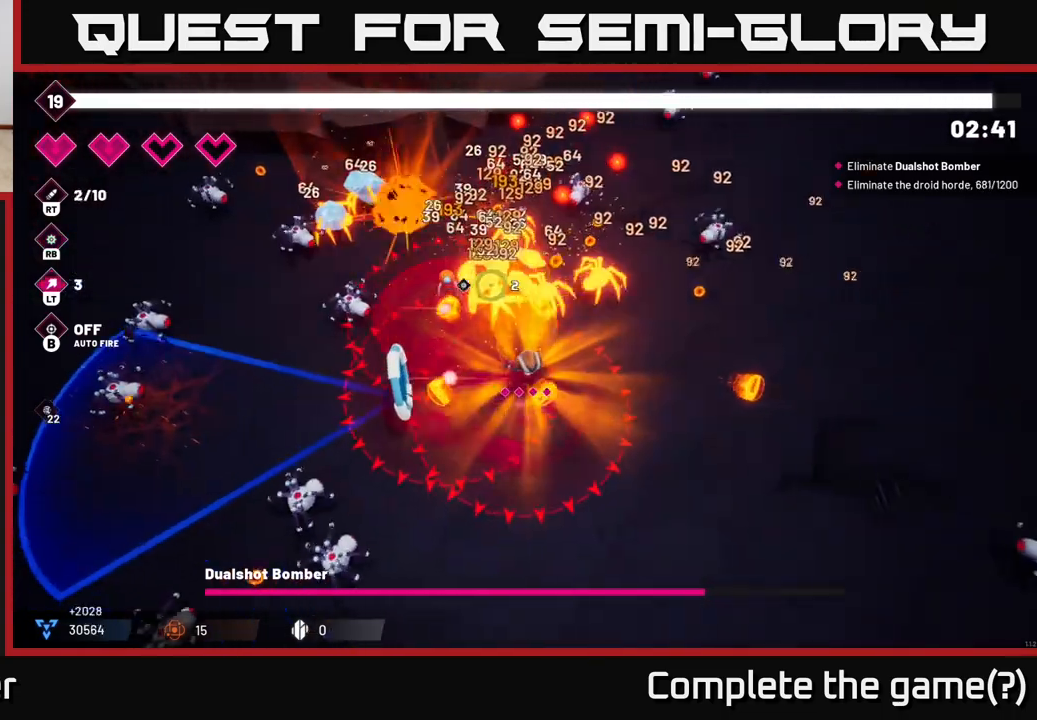
{"buttons": ["R2"], "left_stick": "right", "right_stick": "up-left", "events": []}
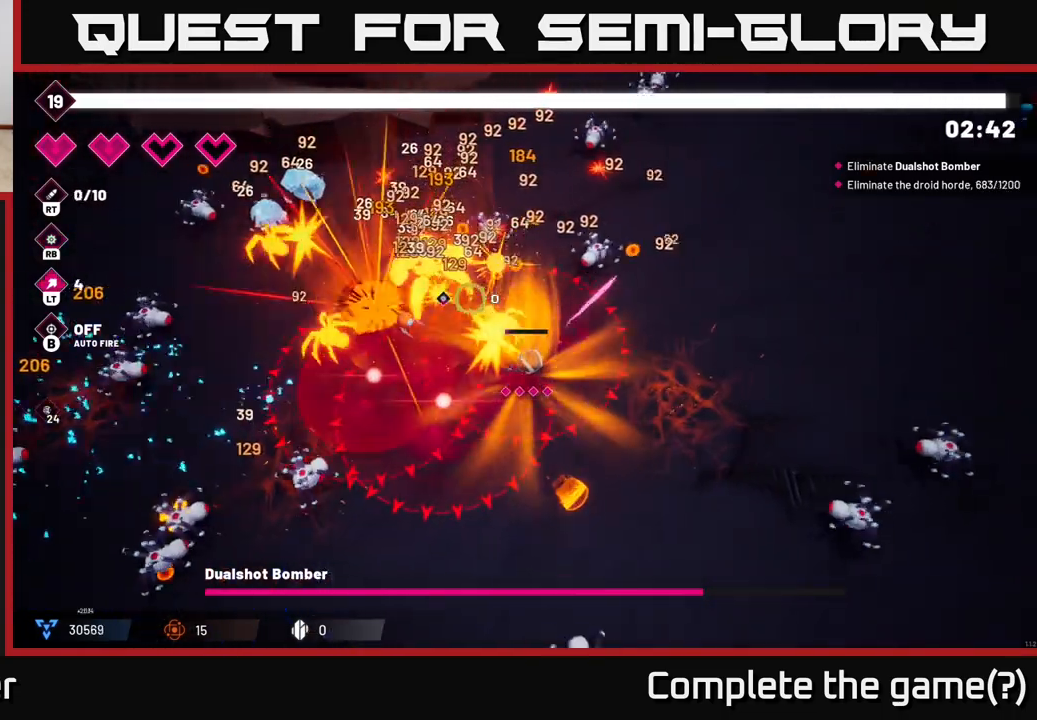
{"buttons": ["R2"], "left_stick": "up-right", "right_stick": "up-left", "events": [[333, "left_stick", "up-right"]]}
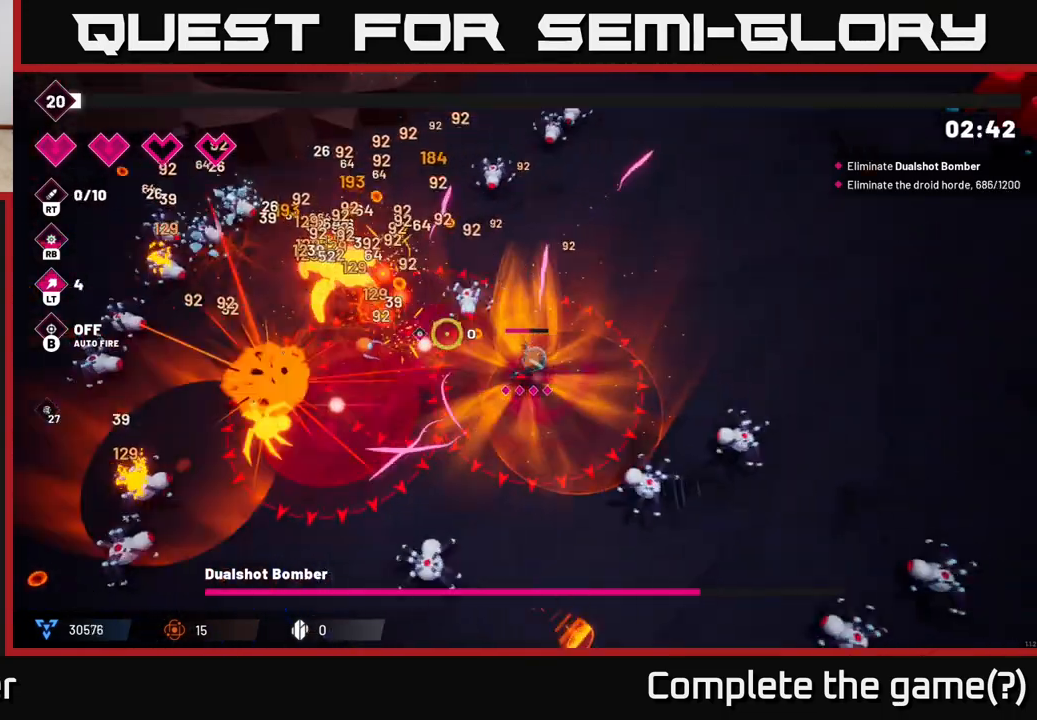
{"buttons": [], "left_stick": "up-right", "right_stick": "center", "events": [[233, "right_stick", "center"], [367, "R2", "up"]]}
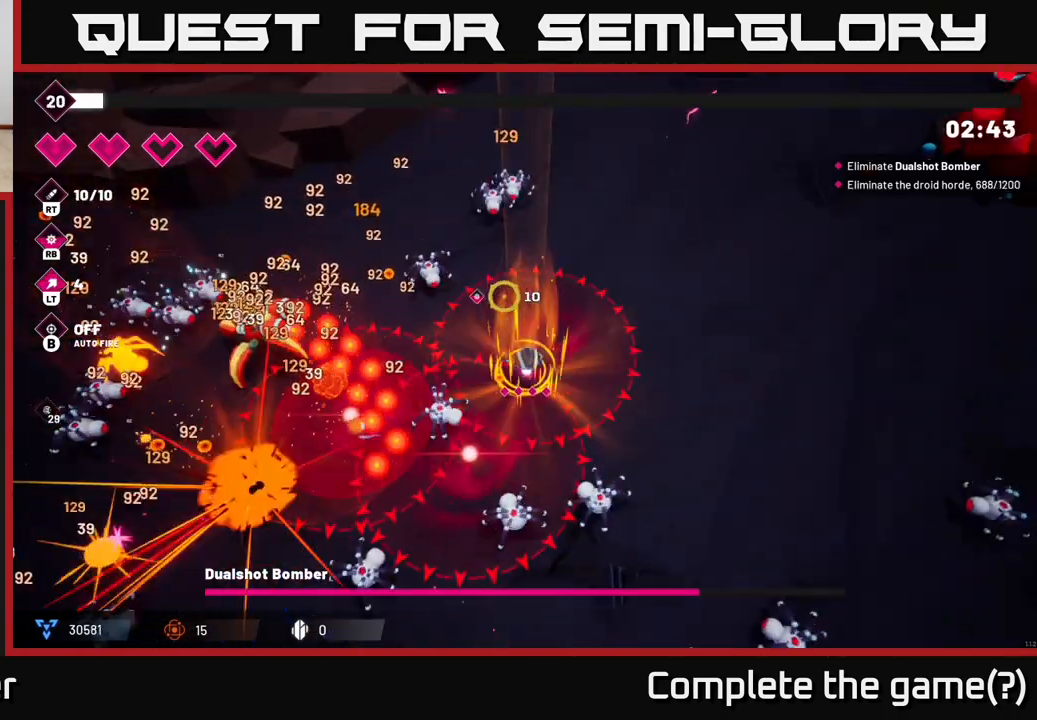
{"buttons": ["R2"], "left_stick": "up-right", "right_stick": "left", "events": [[33, "right_stick", "left"], [117, "R2", "down"]]}
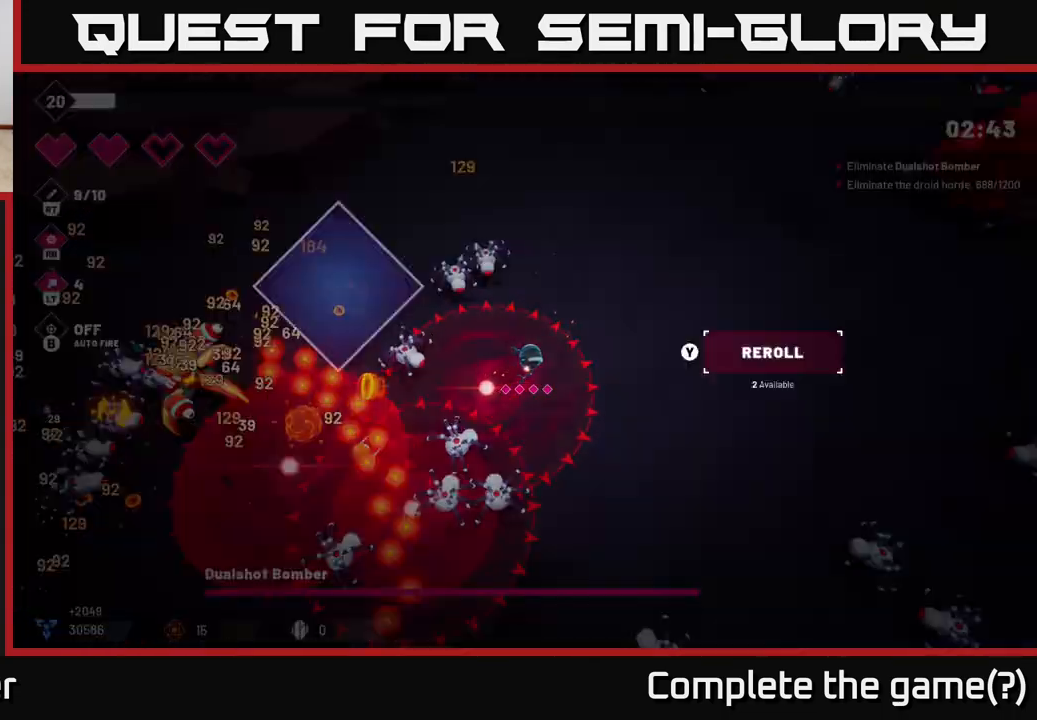
{"buttons": [], "left_stick": "center", "right_stick": "center", "events": [[317, "R2", "up"], [417, "right_stick", "center"], [450, "left_stick", "center"]]}
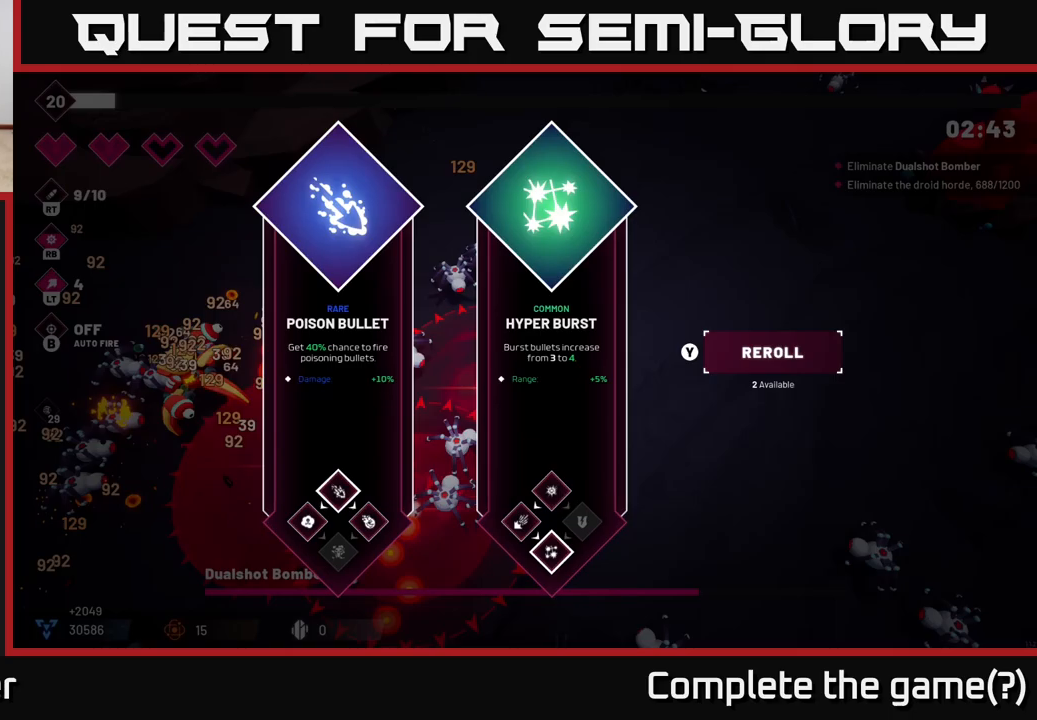
{"buttons": [], "left_stick": "center", "right_stick": "center", "events": []}
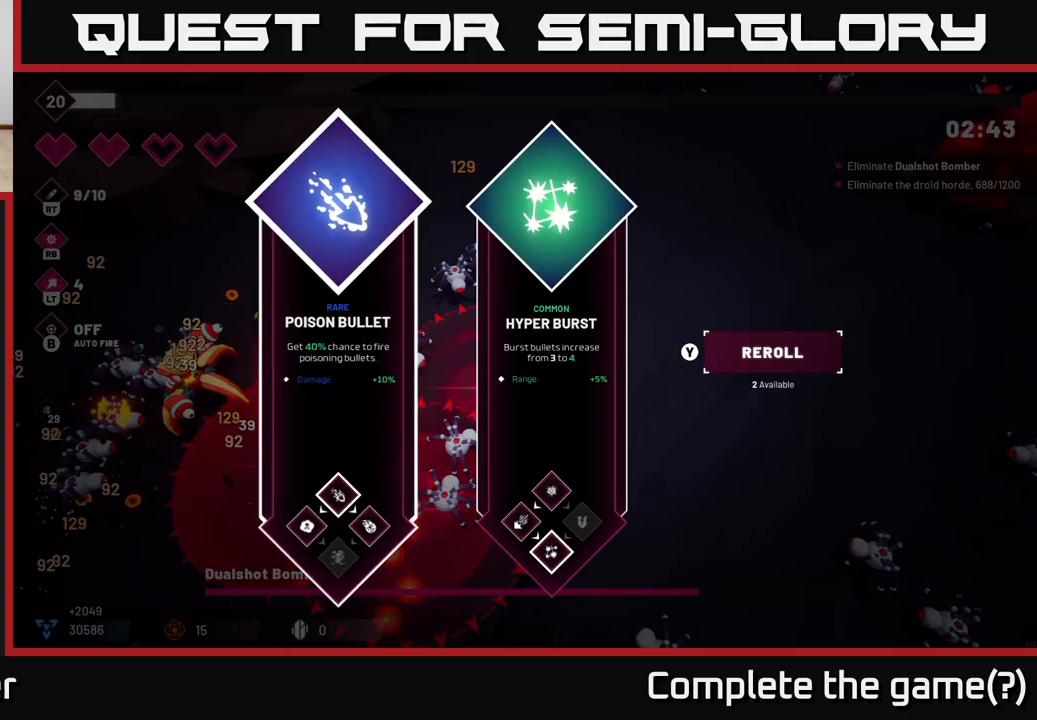
{"buttons": [], "left_stick": "right", "right_stick": "center", "events": [[333, "left_stick", "right"]]}
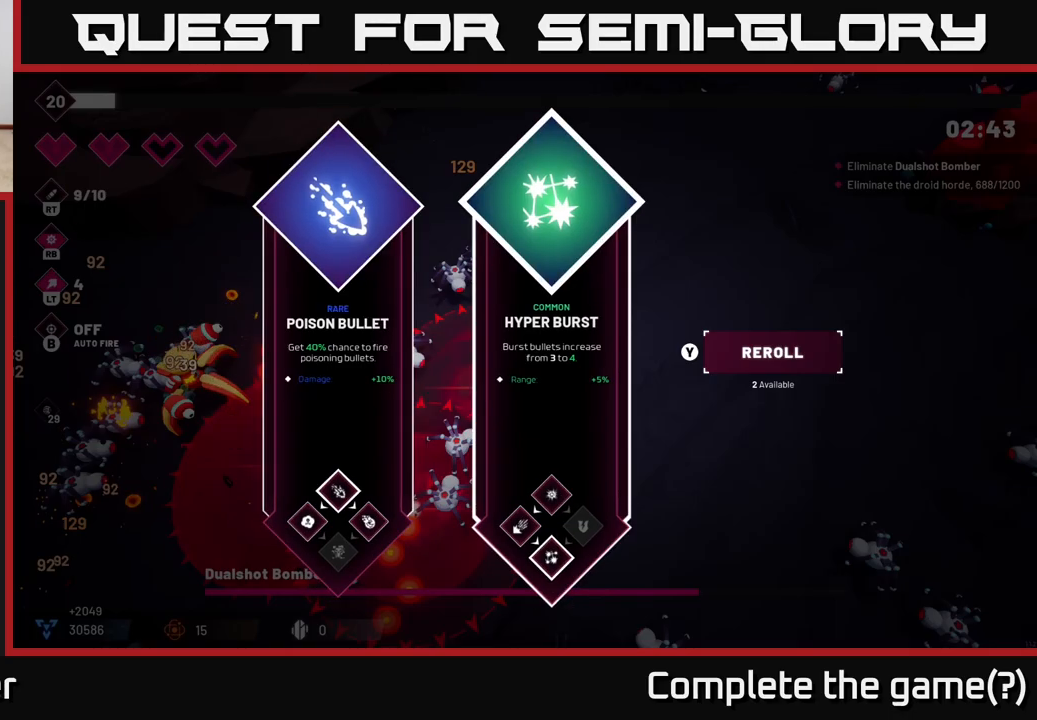
{"buttons": [], "left_stick": "up-right", "right_stick": "center", "events": [[50, "left_stick", "center"], [150, "left_stick", "left"], [267, "A", "down"], [333, "left_stick", "up-right"], [383, "A", "up"]]}
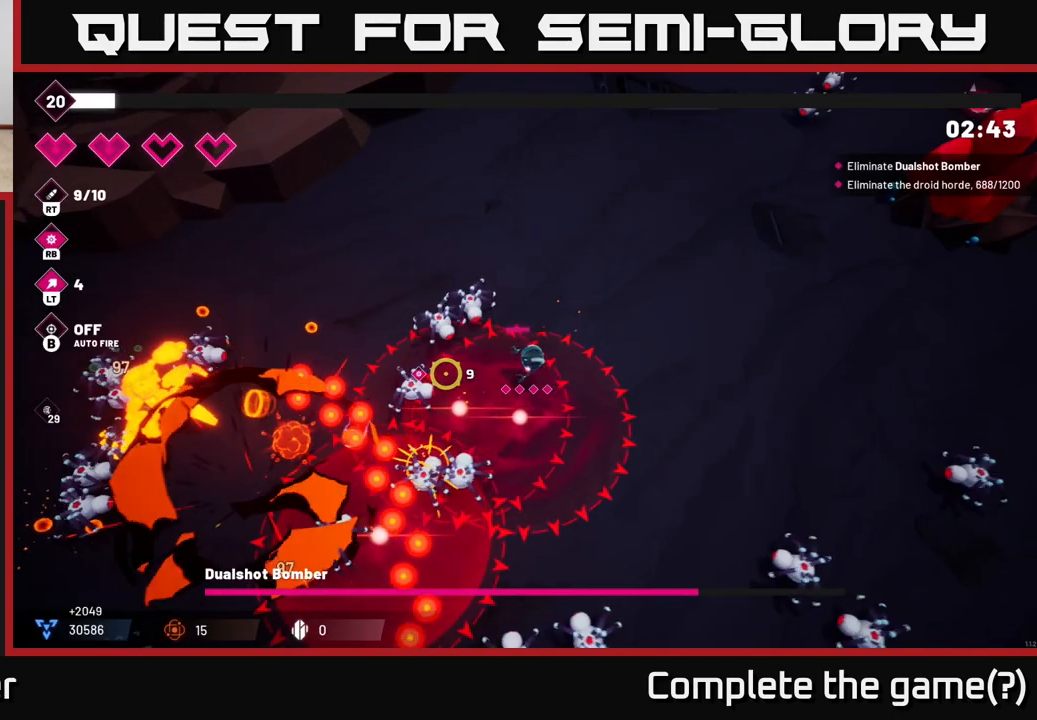
{"buttons": [], "left_stick": "up-left", "right_stick": "down-left", "events": [[133, "right_stick", "down-left"], [400, "left_stick", "up-left"]]}
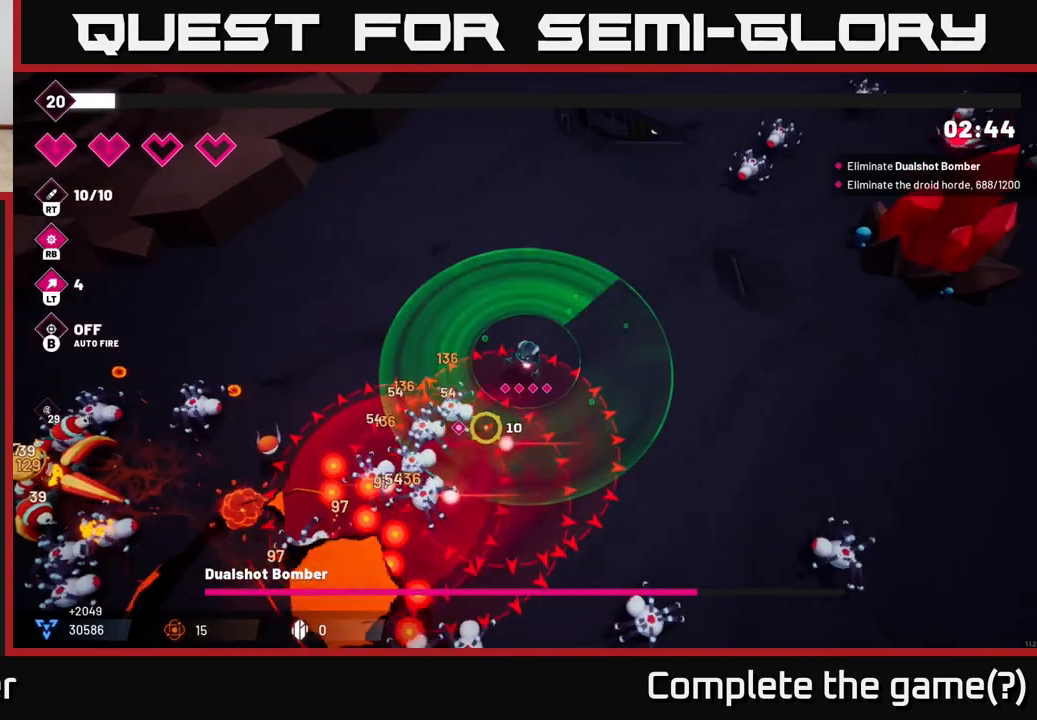
{"buttons": [], "left_stick": "up-left", "right_stick": "down-left", "events": [[50, "R2", "down"], [217, "right_stick", "down"], [250, "R2", "up"], [433, "right_stick", "down-left"]]}
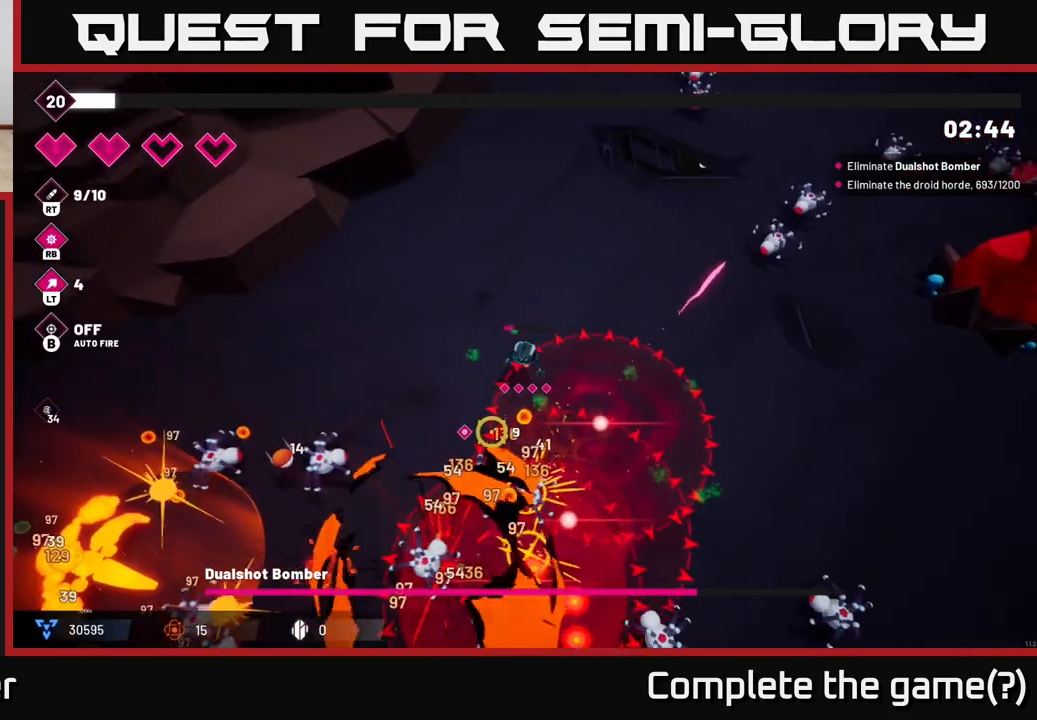
{"buttons": ["R2"], "left_stick": "up-left", "right_stick": "down-left", "events": [[33, "right_stick", "down"], [133, "R2", "down"], [250, "R2", "up"], [283, "right_stick", "down-left"], [467, "R2", "down"]]}
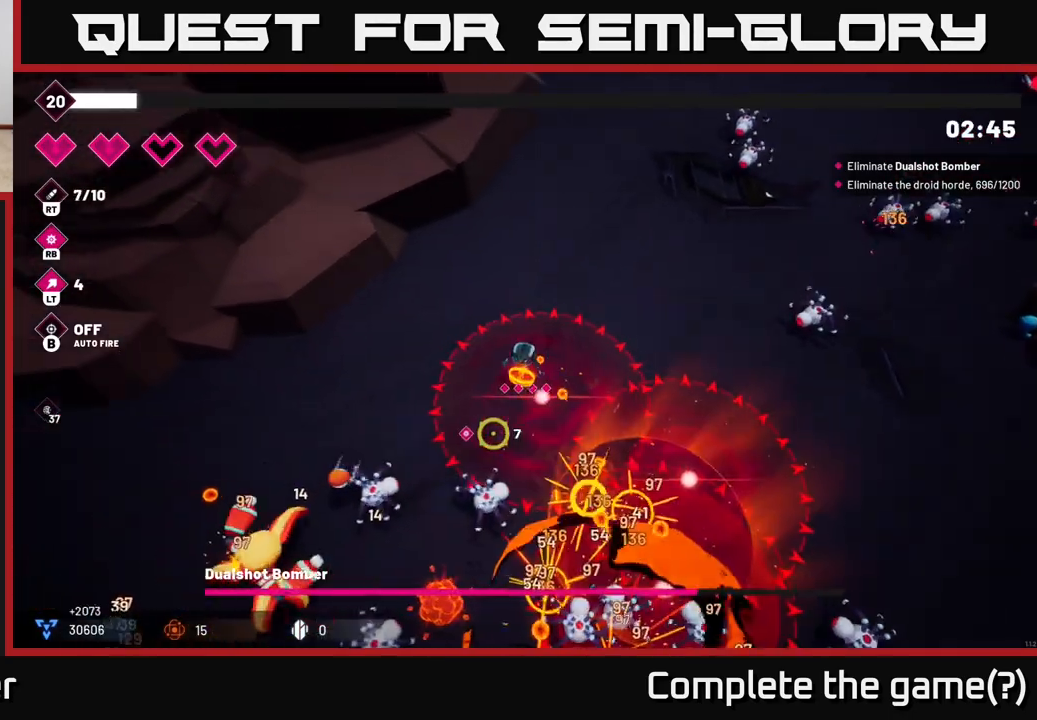
{"buttons": [], "left_stick": "left", "right_stick": "down-left", "events": [[50, "left_stick", "left"], [150, "R2", "up"], [317, "R2", "down"], [483, "R2", "up"]]}
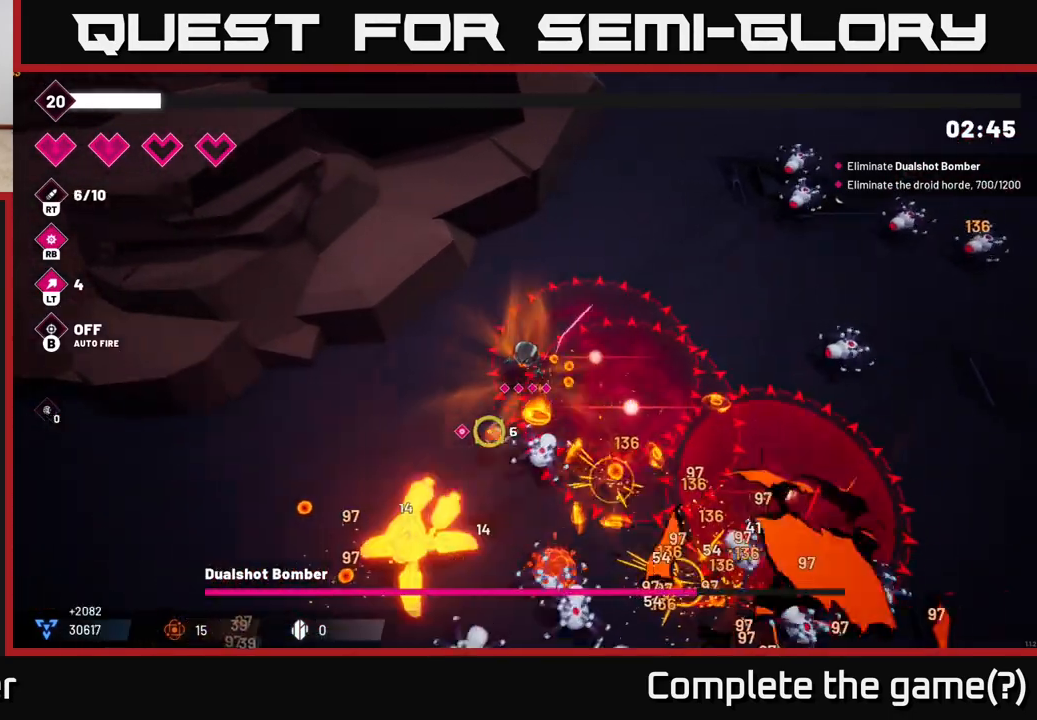
{"buttons": ["R2"], "left_stick": "down-left", "right_stick": "down", "events": [[117, "R2", "down"], [133, "right_stick", "down"], [350, "left_stick", "down-left"]]}
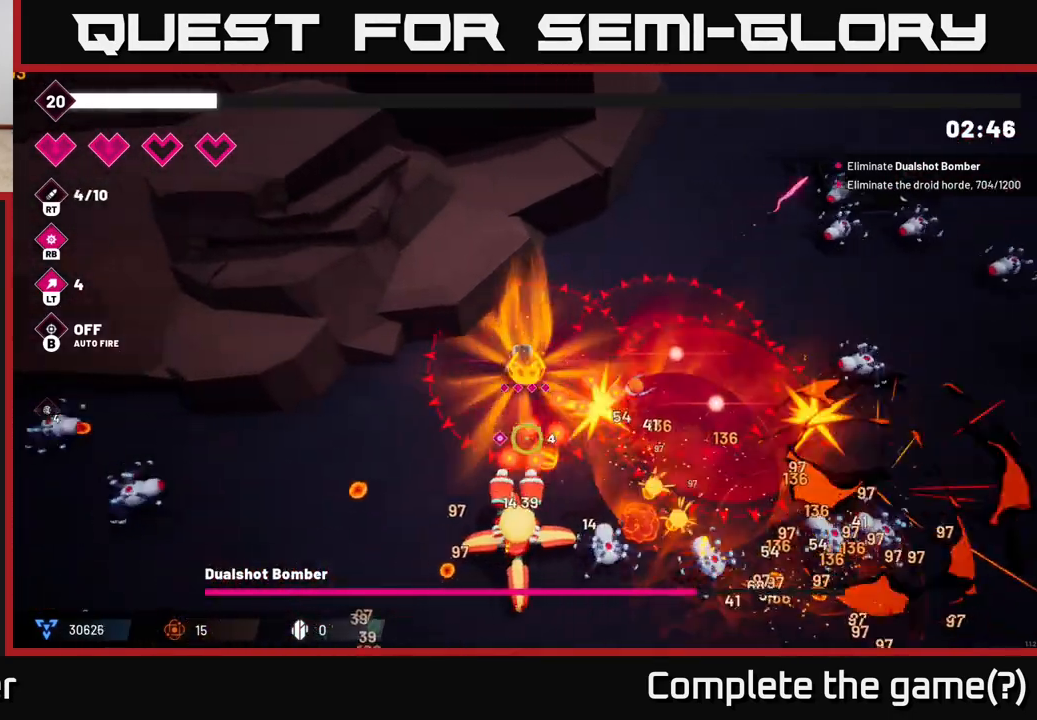
{"buttons": ["R2"], "left_stick": "down-left", "right_stick": "down-right", "events": [[450, "right_stick", "down-right"]]}
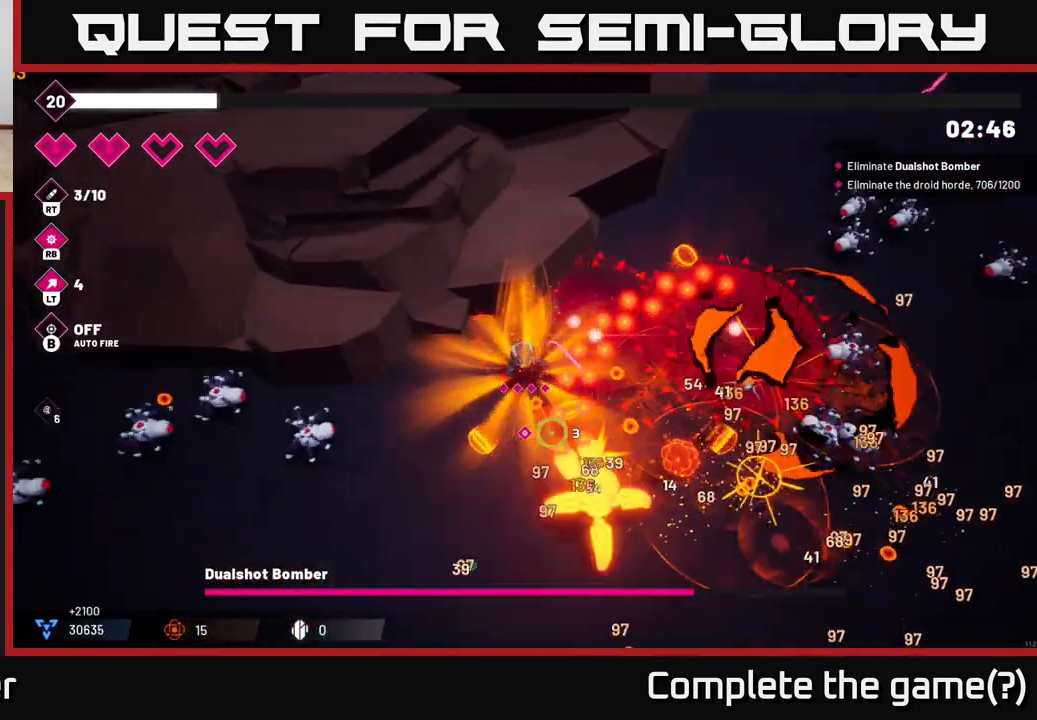
{"buttons": ["R2"], "left_stick": "down", "right_stick": "down-right", "events": [[217, "left_stick", "down"]]}
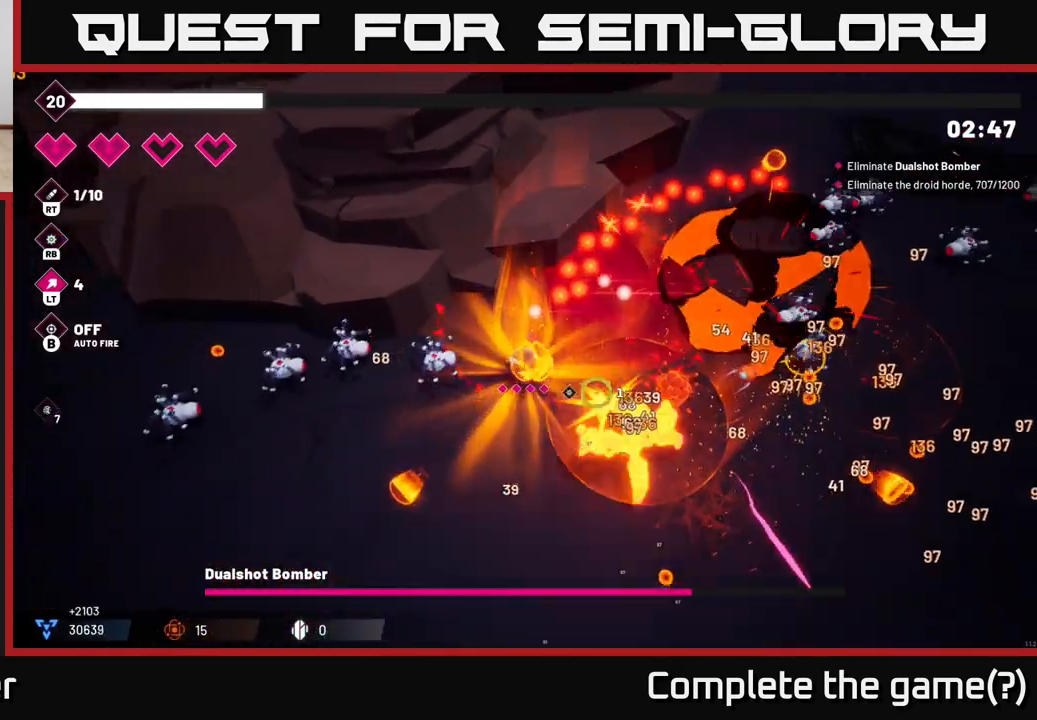
{"buttons": ["R2"], "left_stick": "down-right", "right_stick": "up-right", "events": [[33, "L2", "down"], [83, "right_stick", "right"], [200, "L2", "up"], [250, "left_stick", "down-right"], [317, "right_stick", "up-right"]]}
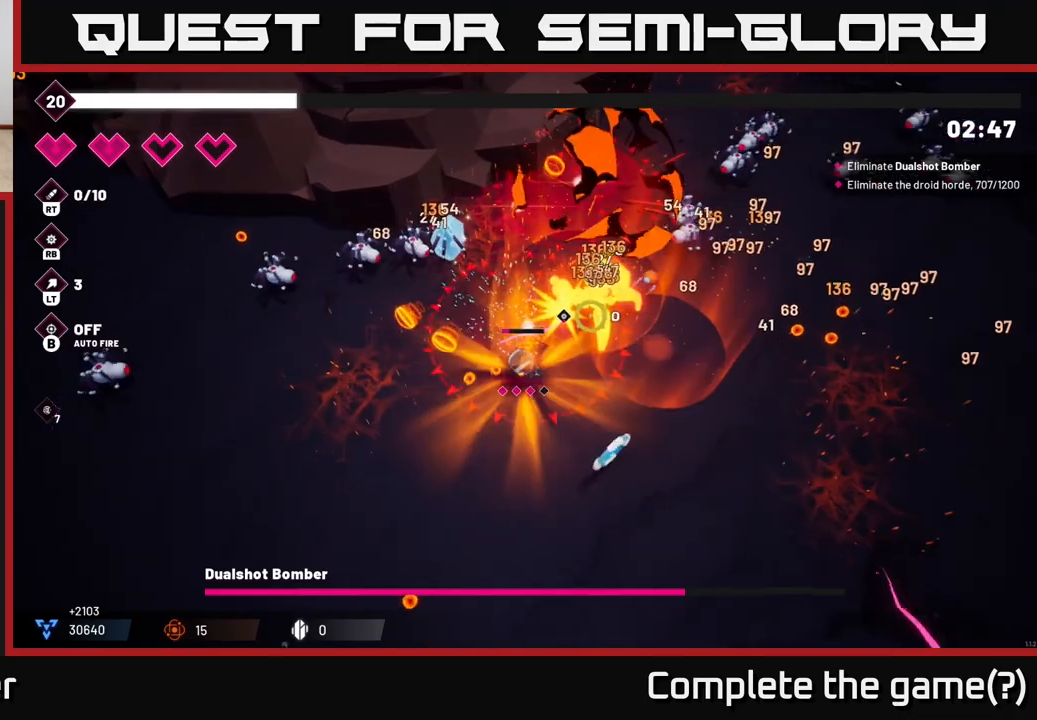
{"buttons": ["R2"], "left_stick": "right", "right_stick": "up", "events": [[250, "left_stick", "right"], [317, "right_stick", "up"]]}
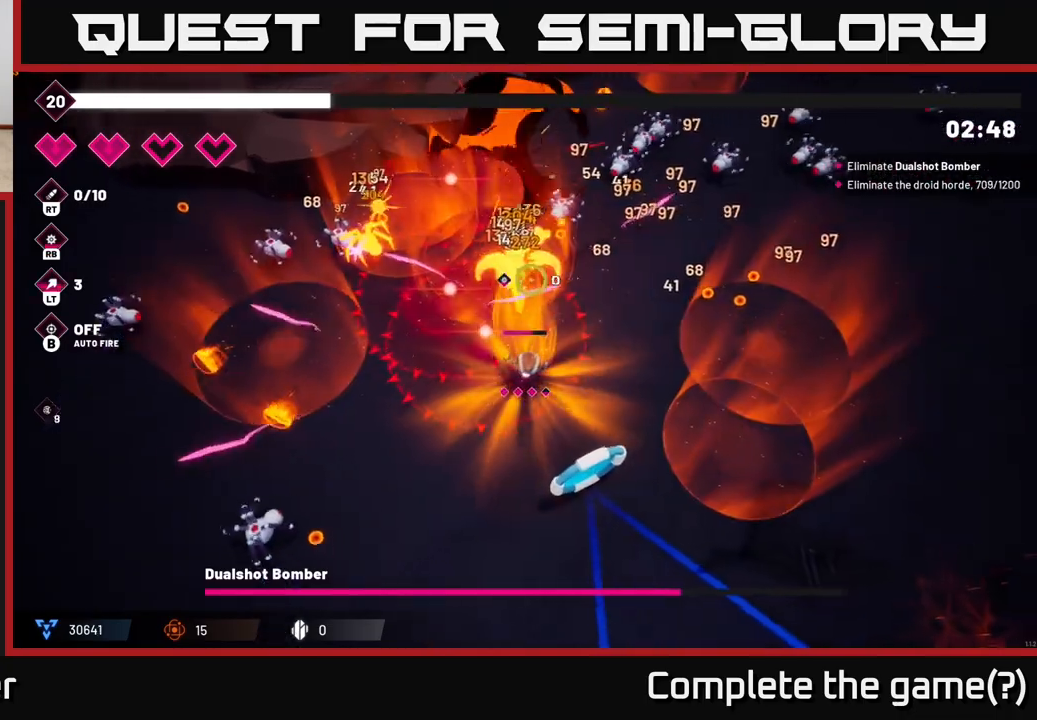
{"buttons": ["R2"], "left_stick": "right", "right_stick": "up-left", "events": [[33, "left_stick", "down-right"], [183, "left_stick", "center"], [383, "left_stick", "right"], [400, "right_stick", "up-left"]]}
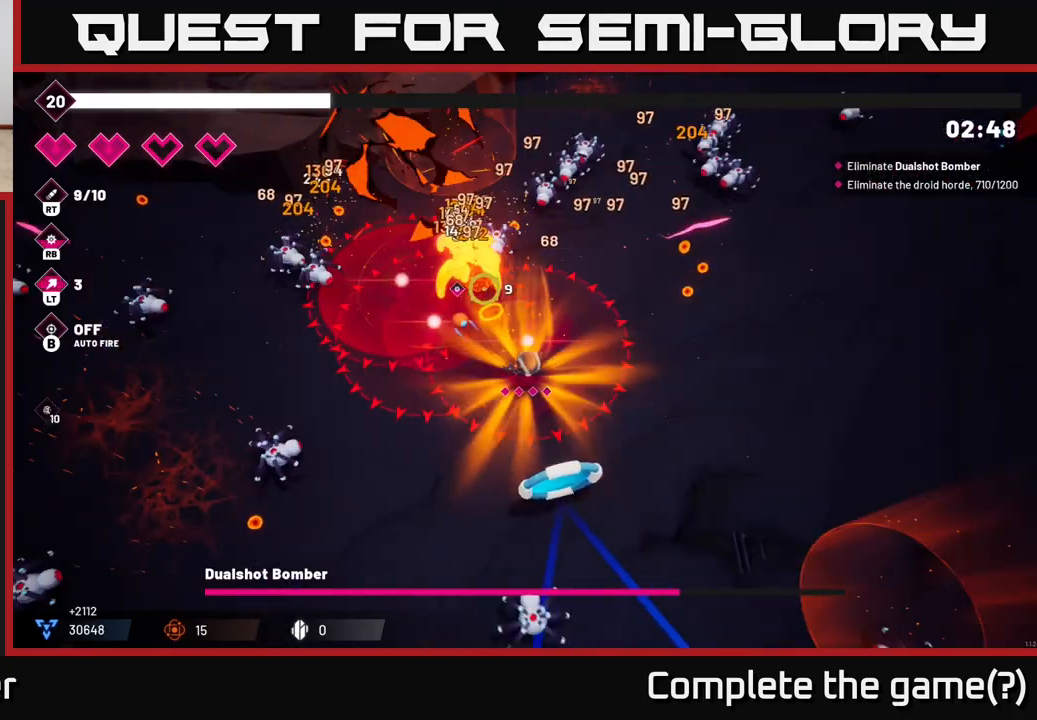
{"buttons": ["R2"], "left_stick": "right", "right_stick": "up-left", "events": []}
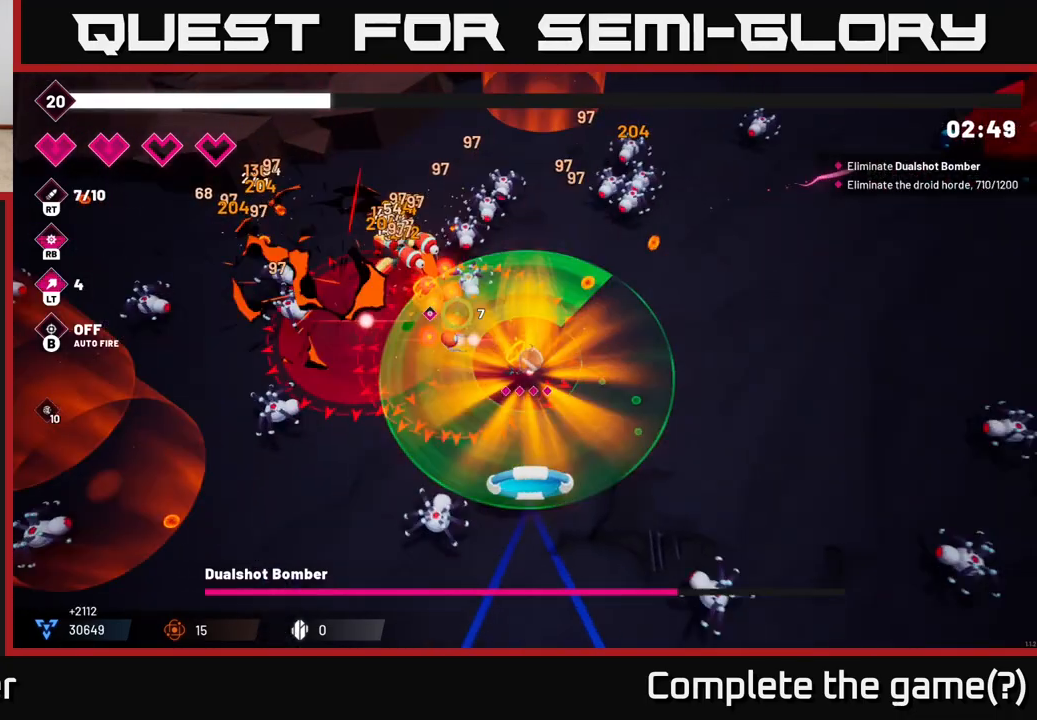
{"buttons": ["R2"], "left_stick": "right", "right_stick": "up-left", "events": []}
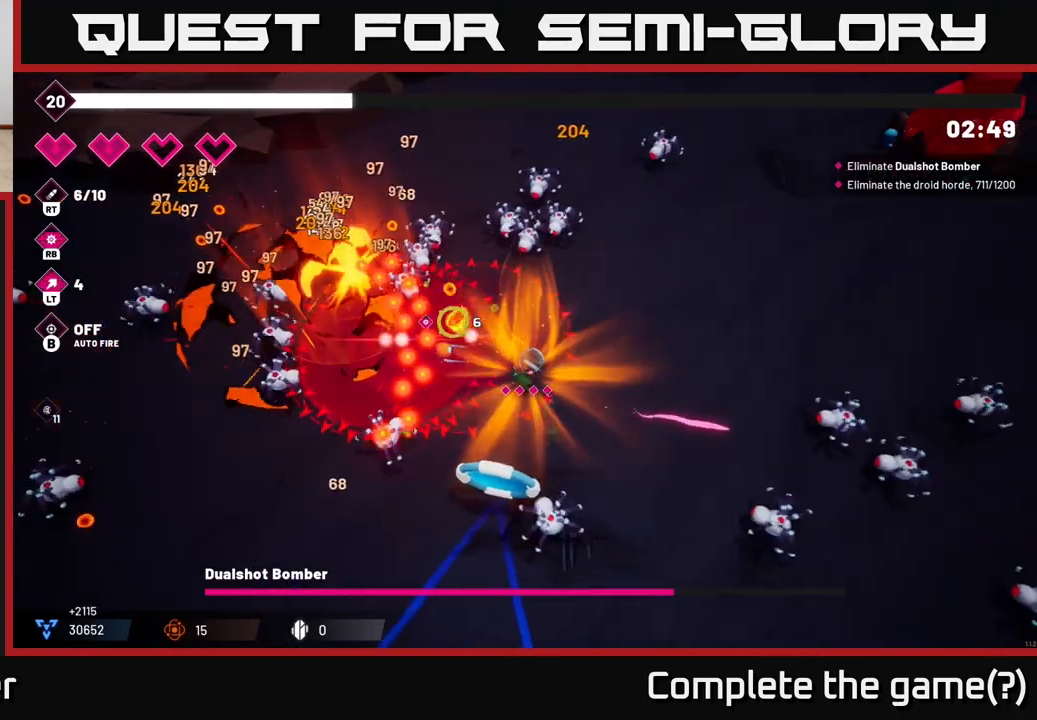
{"buttons": ["R2"], "left_stick": "up-right", "right_stick": "up-left", "events": [[417, "left_stick", "up-right"]]}
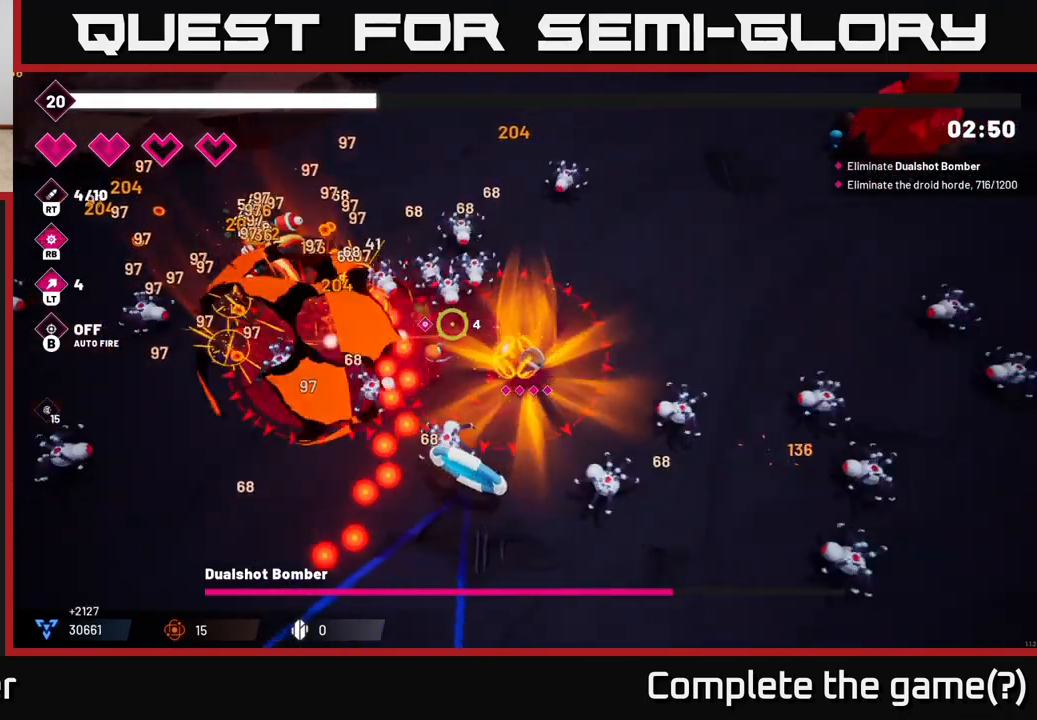
{"buttons": [], "left_stick": "up-right", "right_stick": "down-left", "events": [[100, "L2", "down"], [167, "R2", "up"], [300, "L2", "up"], [317, "right_stick", "center"], [467, "right_stick", "down-left"]]}